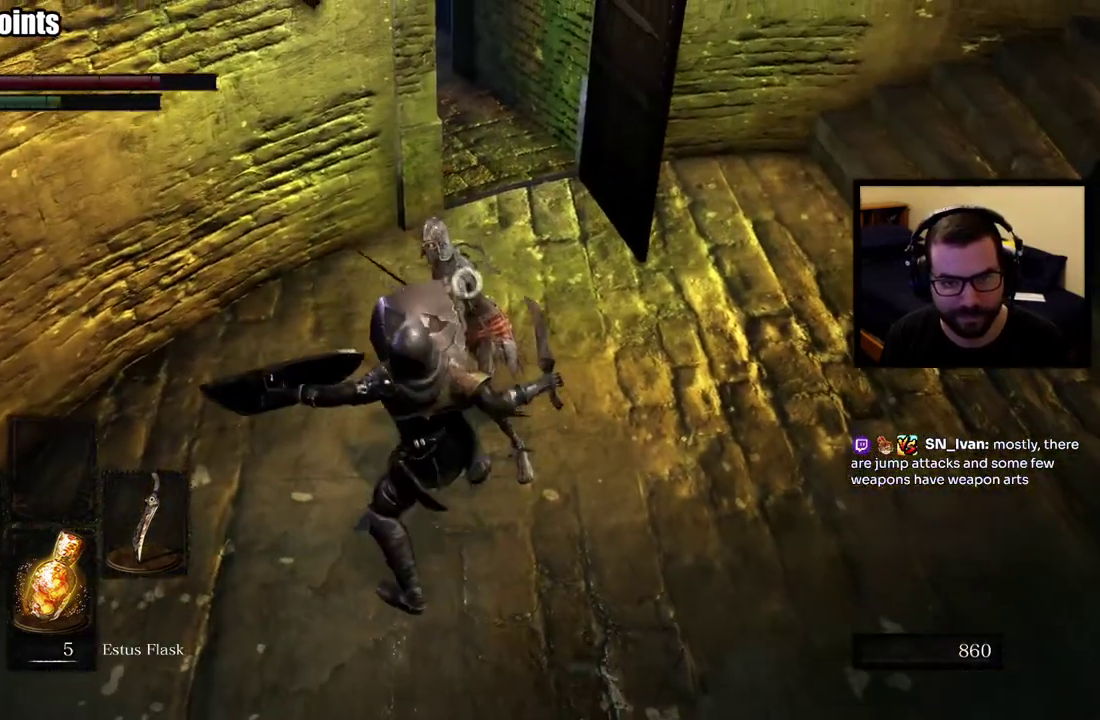
Gameplay with a controller (PlayStation layout); each line is a JSON object with the inputs held at the frame after it. "events" lists button and stick changes between this image and that frame as [ms after this image, input, new state], when the widget could be followed in between. This overlay highlights the sticks when they move; stick clicks (L3 R3) are not distinguishable. Not read: L1 R1.
{"buttons": [], "left_stick": "up", "right_stick": "center", "events": []}
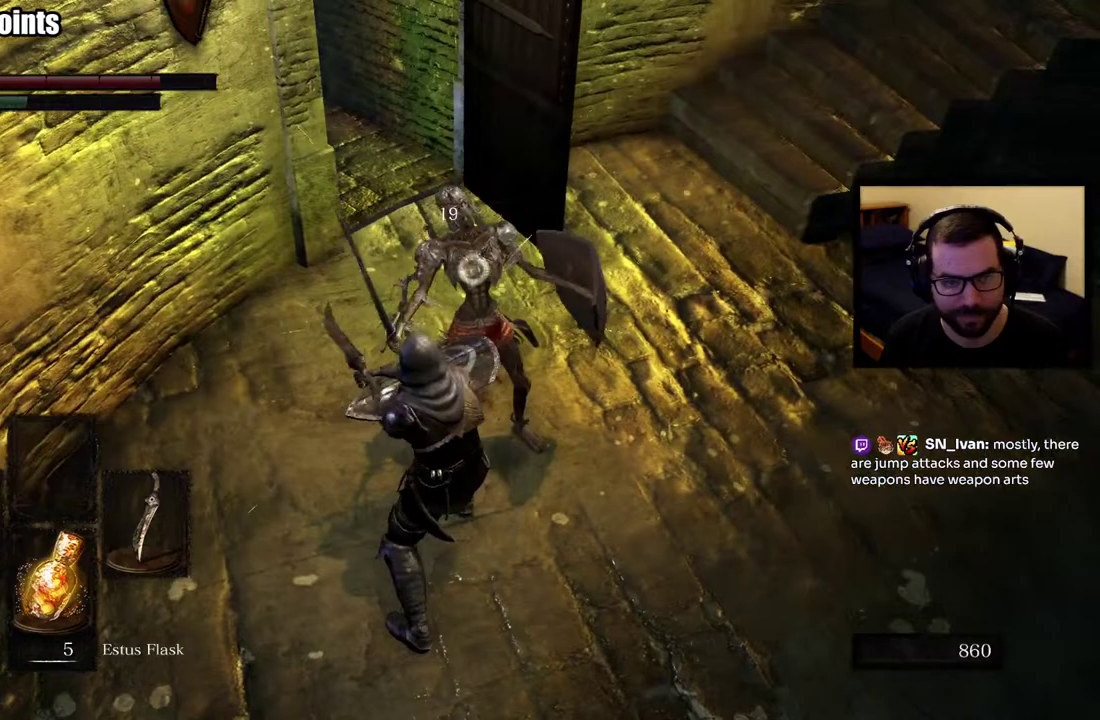
{"buttons": [], "left_stick": "up", "right_stick": "center", "events": []}
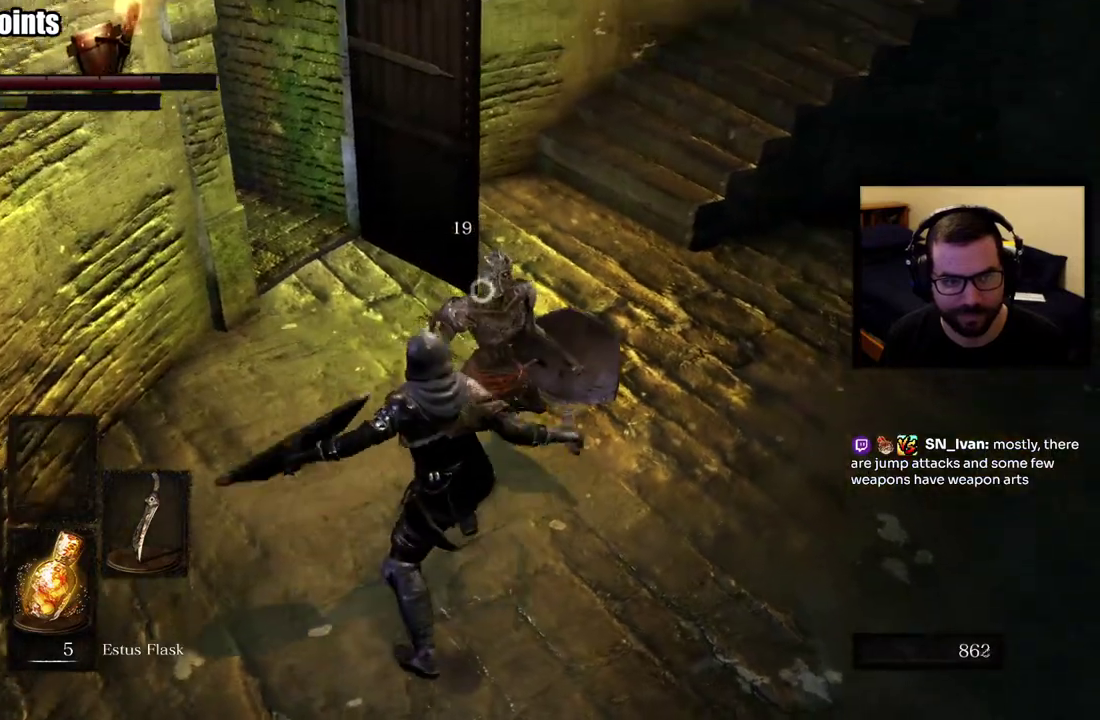
{"buttons": [], "left_stick": "center", "right_stick": "center", "events": [[167, "left_stick", "center"]]}
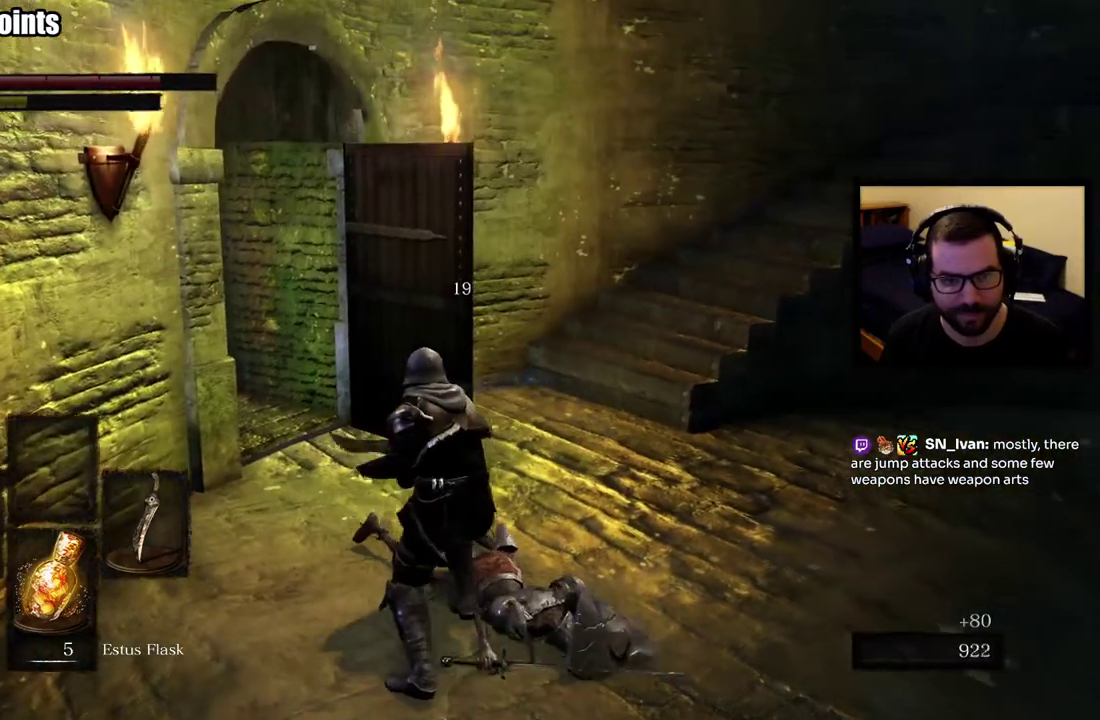
{"buttons": [], "left_stick": "center", "right_stick": "down-right", "events": [[450, "right_stick", "down-right"]]}
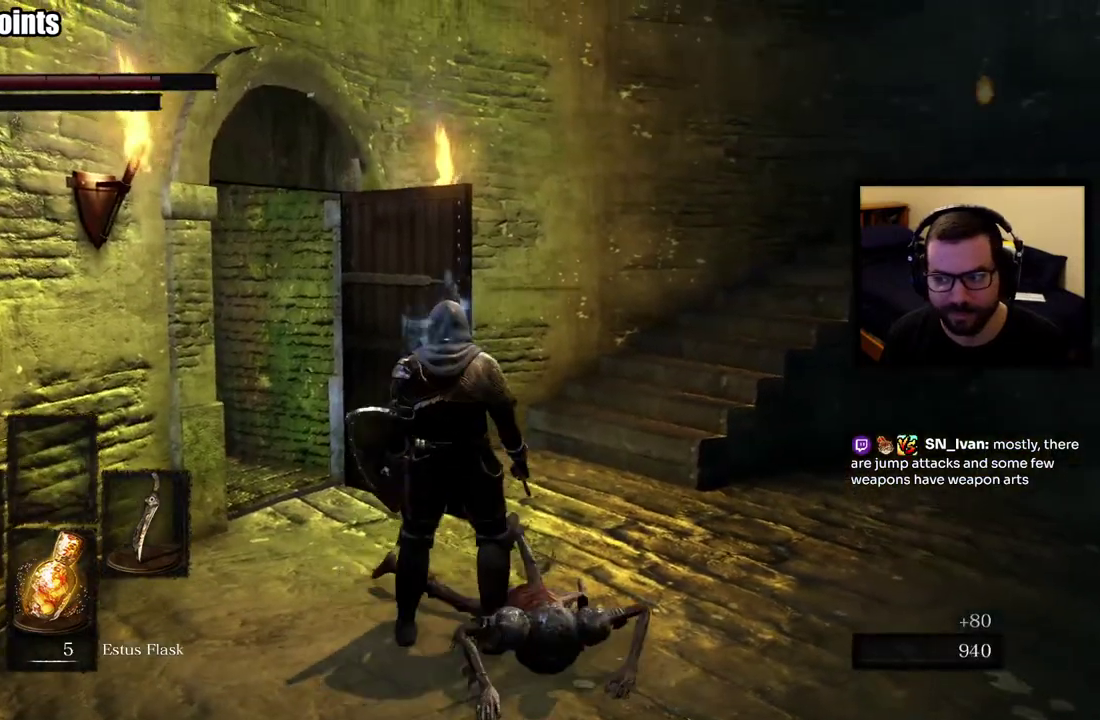
{"buttons": [], "left_stick": "center", "right_stick": "center", "events": [[67, "right_stick", "center"], [300, "right_stick", "down-right"], [500, "right_stick", "center"]]}
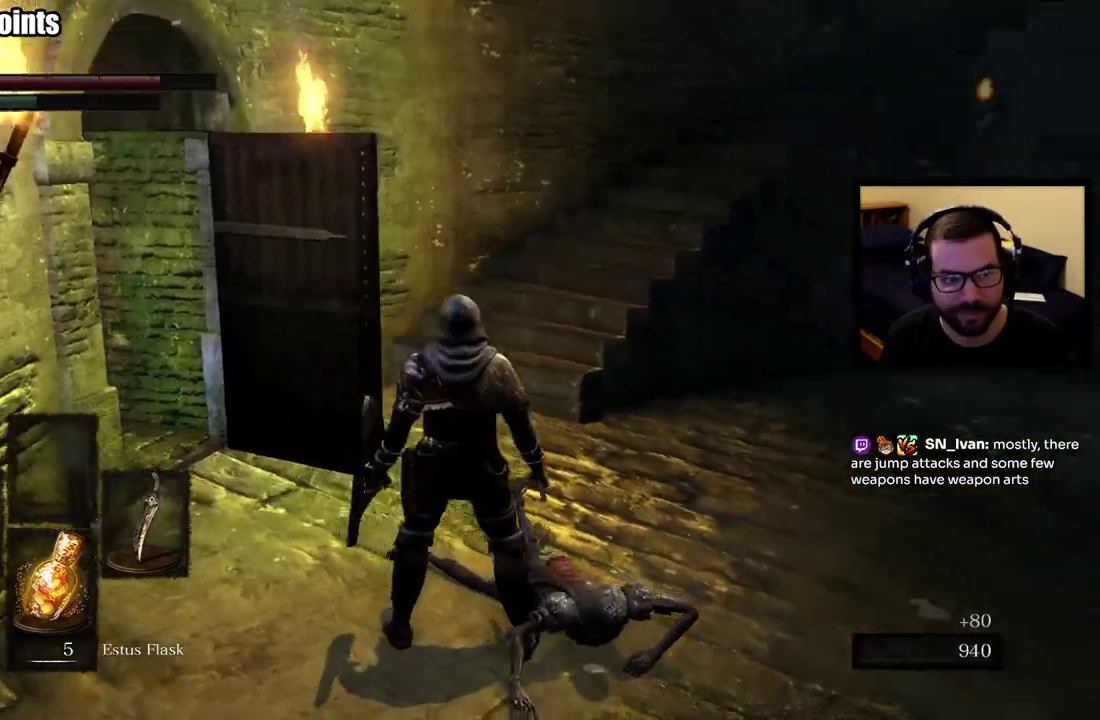
{"buttons": [], "left_stick": "center", "right_stick": "center", "events": []}
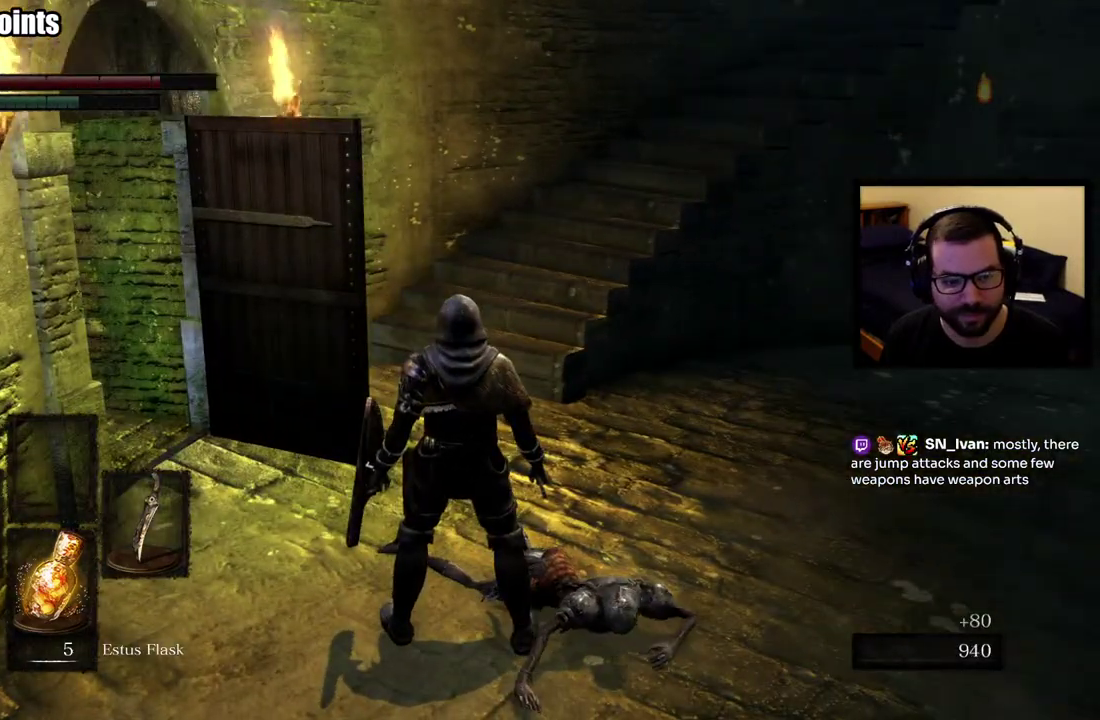
{"buttons": [], "left_stick": "up", "right_stick": "center", "events": [[367, "left_stick", "up"]]}
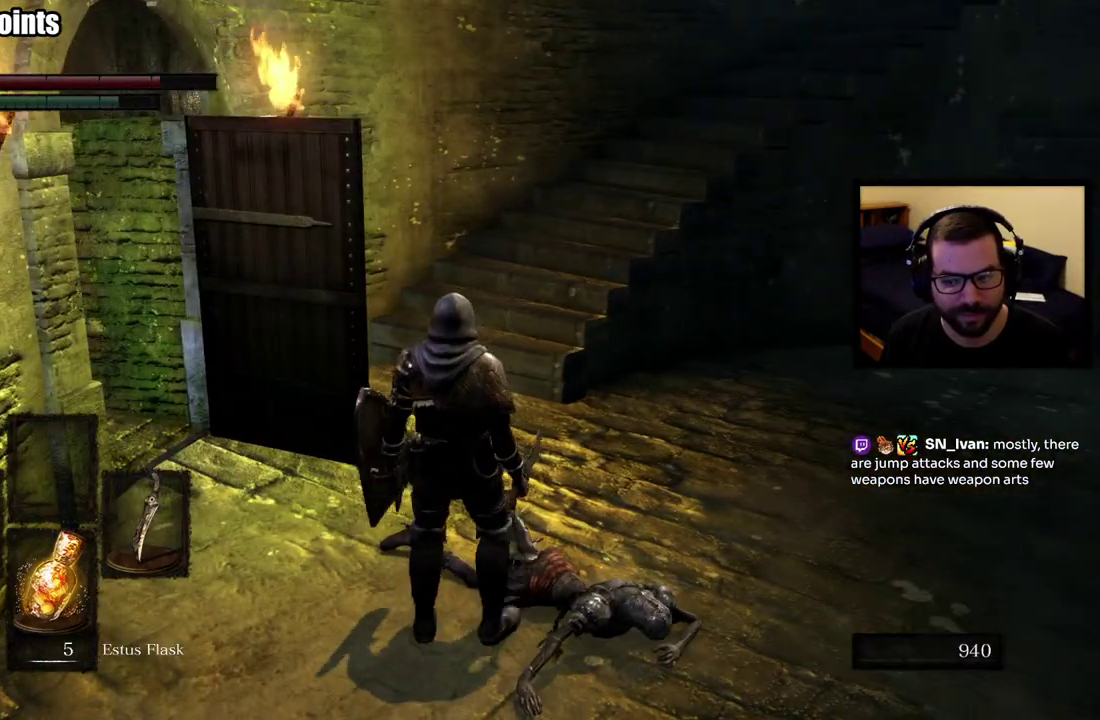
{"buttons": [], "left_stick": "up", "right_stick": "right", "events": [[383, "right_stick", "right"]]}
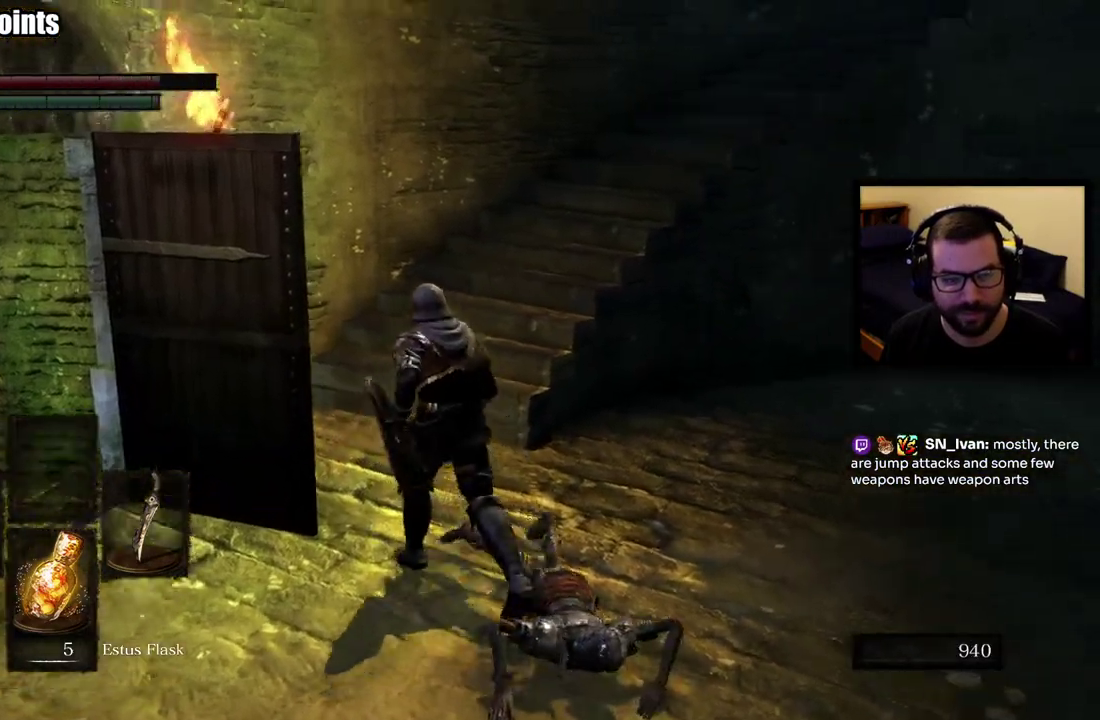
{"buttons": ["CIRCLE"], "left_stick": "up", "right_stick": "up-right", "events": [[33, "right_stick", "center"], [333, "CIRCLE", "down"], [467, "right_stick", "up-right"]]}
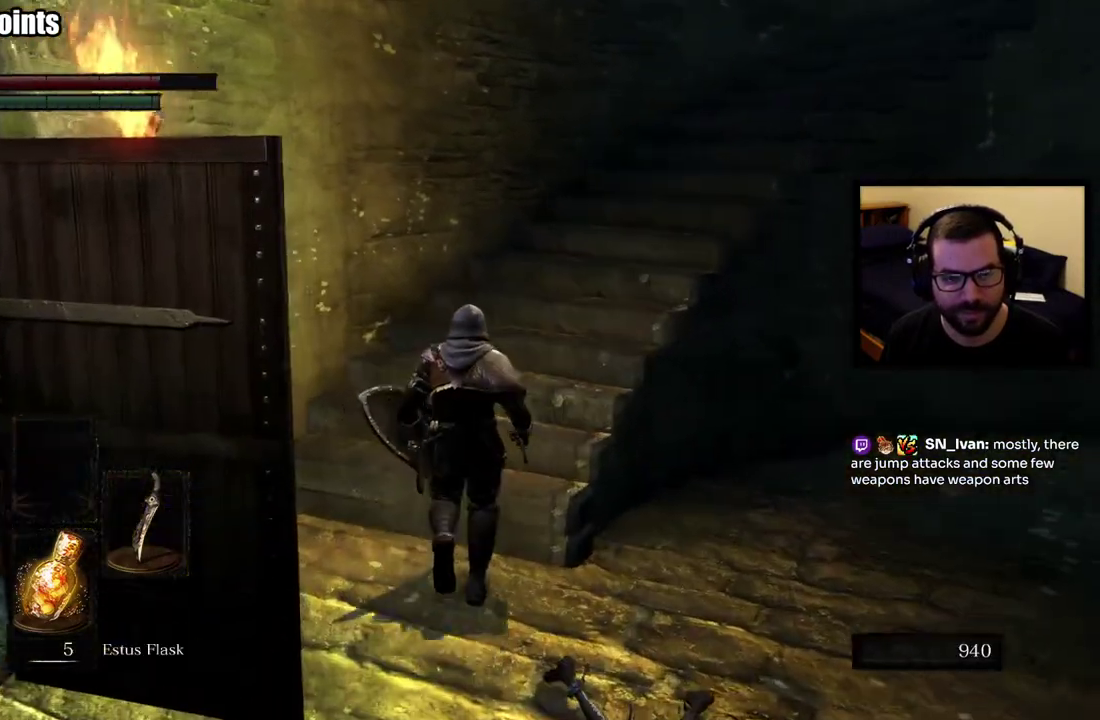
{"buttons": ["CIRCLE"], "left_stick": "up", "right_stick": "up-right", "events": [[67, "right_stick", "down-left"], [233, "right_stick", "center"], [450, "right_stick", "up-right"]]}
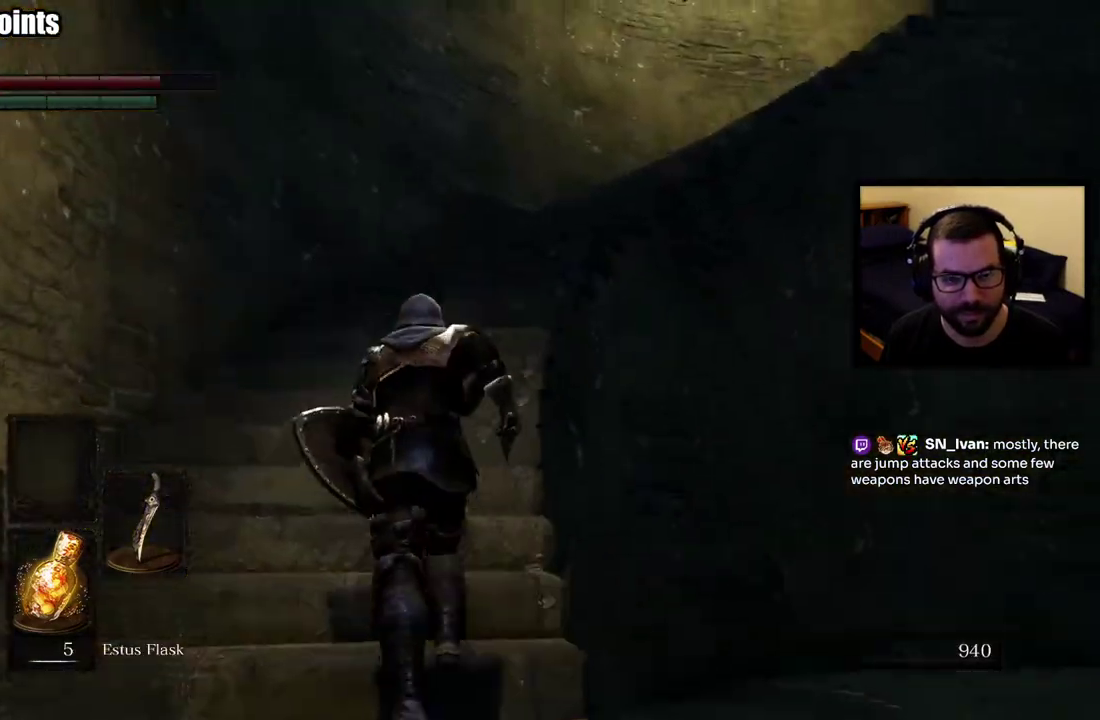
{"buttons": ["CIRCLE"], "left_stick": "up-left", "right_stick": "right", "events": [[183, "right_stick", "right"], [250, "left_stick", "up-left"], [250, "right_stick", "center"], [383, "right_stick", "right"]]}
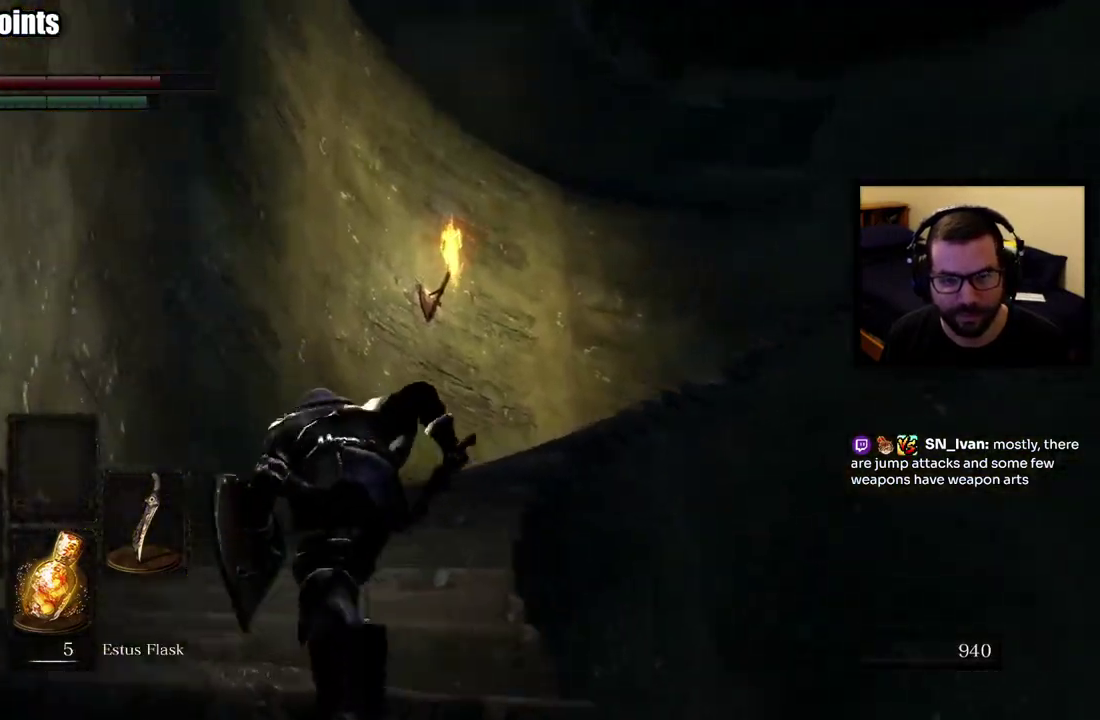
{"buttons": ["CIRCLE"], "left_stick": "up", "right_stick": "right", "events": [[50, "left_stick", "up"], [117, "right_stick", "down-right"], [333, "right_stick", "center"], [483, "right_stick", "right"]]}
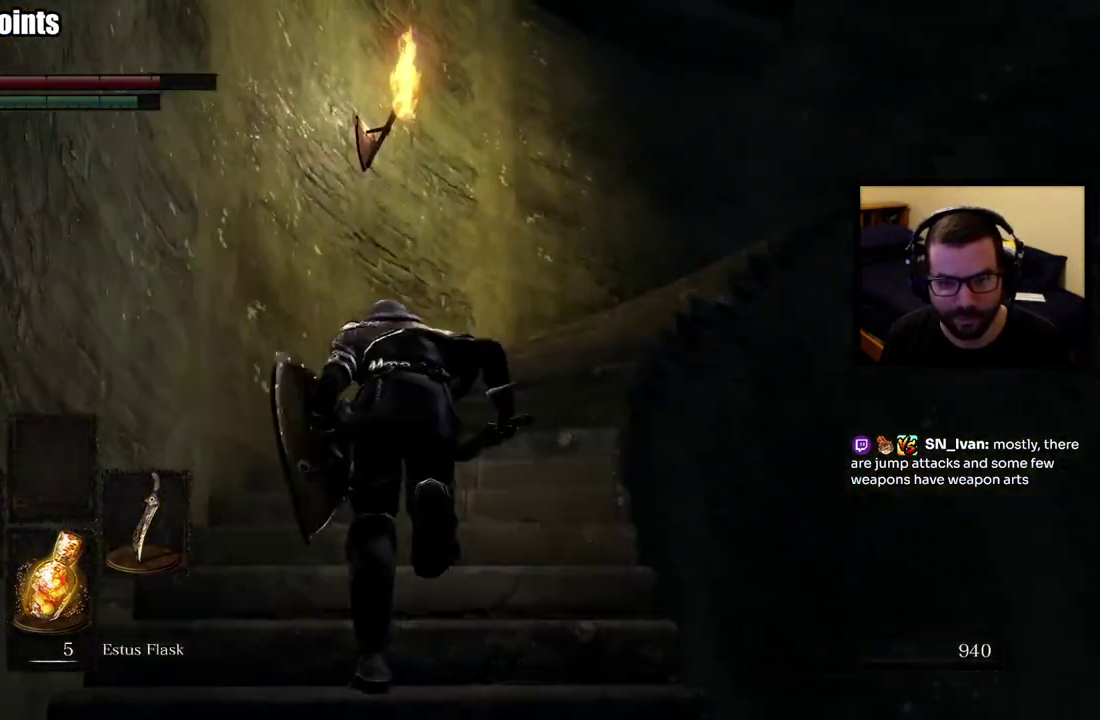
{"buttons": ["CIRCLE"], "left_stick": "up", "right_stick": "right", "events": []}
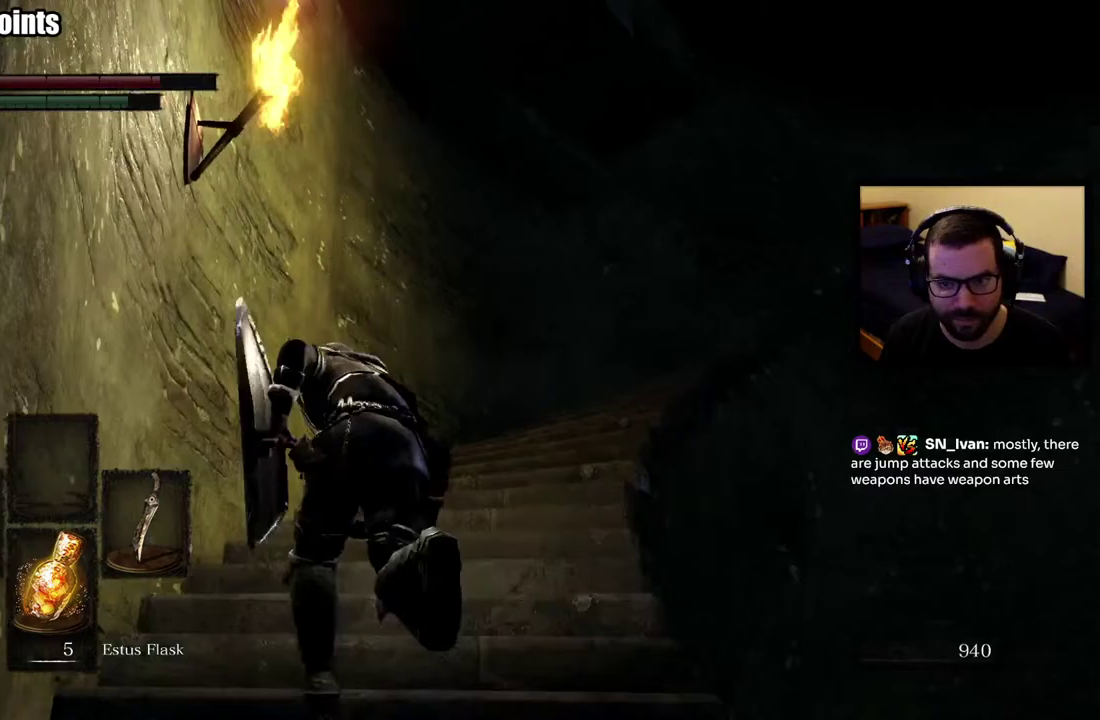
{"buttons": ["CIRCLE"], "left_stick": "up", "right_stick": "right", "events": []}
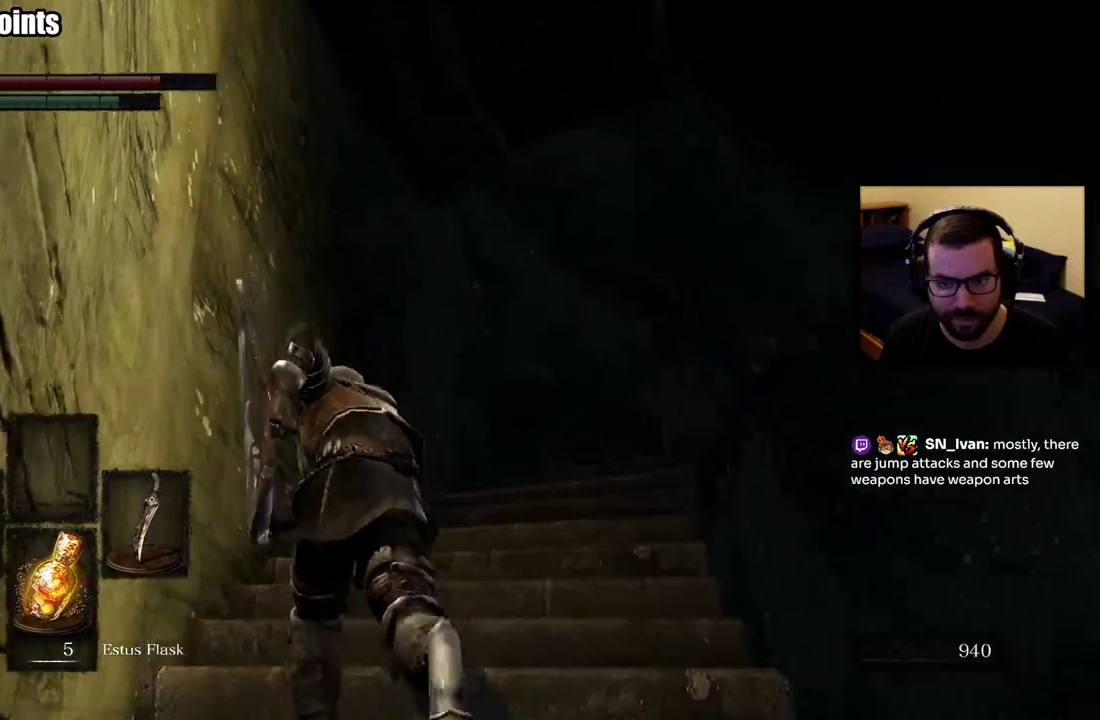
{"buttons": ["CIRCLE"], "left_stick": "up", "right_stick": "right", "events": []}
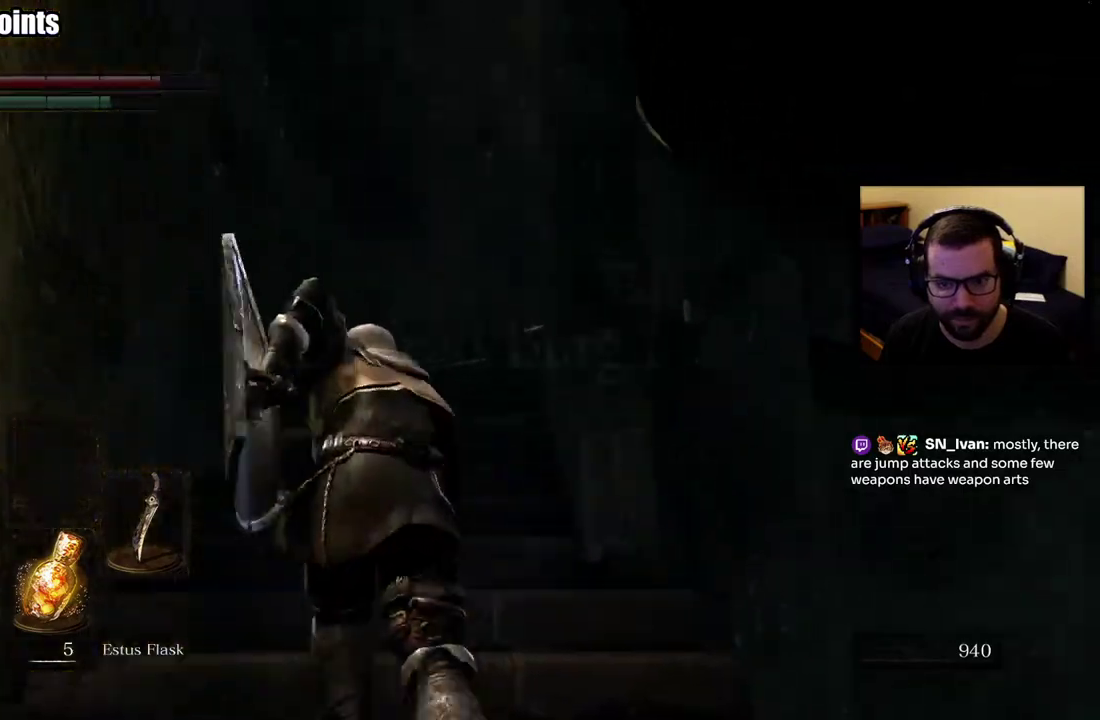
{"buttons": ["CIRCLE"], "left_stick": "up", "right_stick": "right", "events": []}
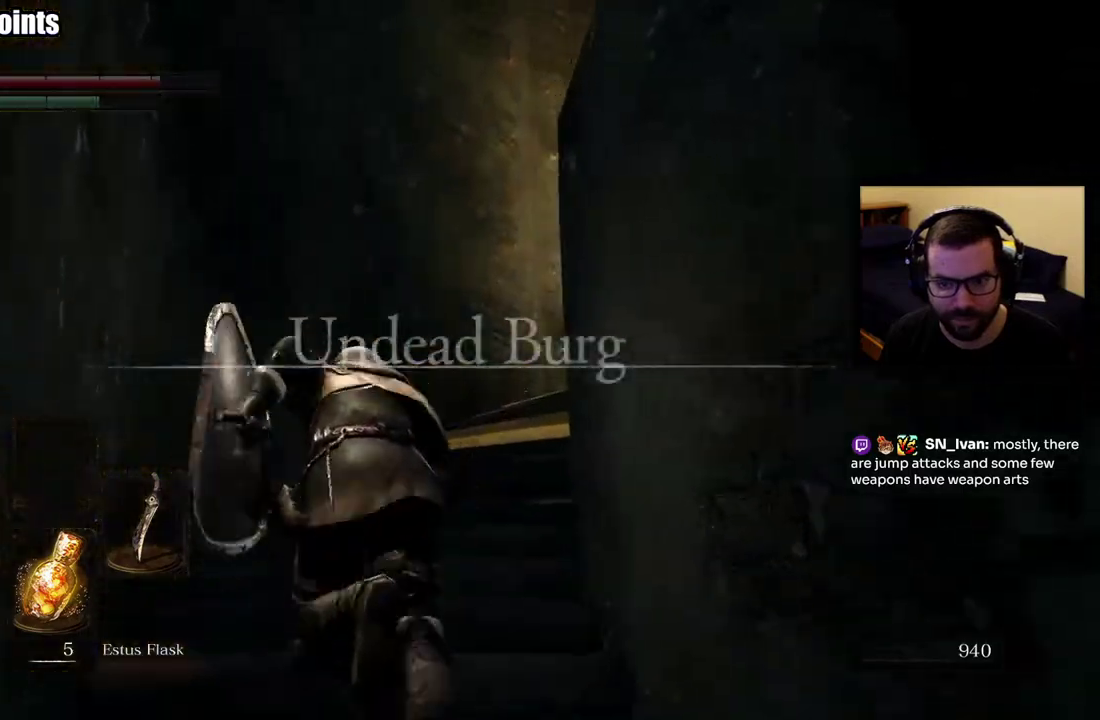
{"buttons": ["CIRCLE"], "left_stick": "up", "right_stick": "right", "events": []}
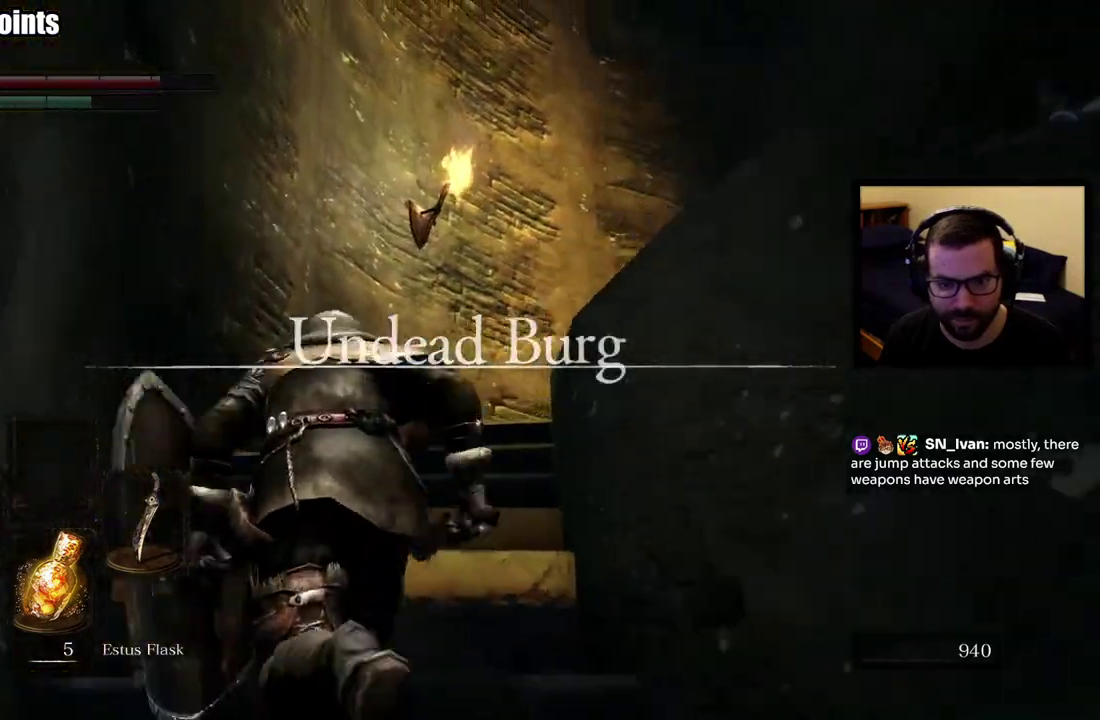
{"buttons": ["CIRCLE"], "left_stick": "up", "right_stick": "right", "events": []}
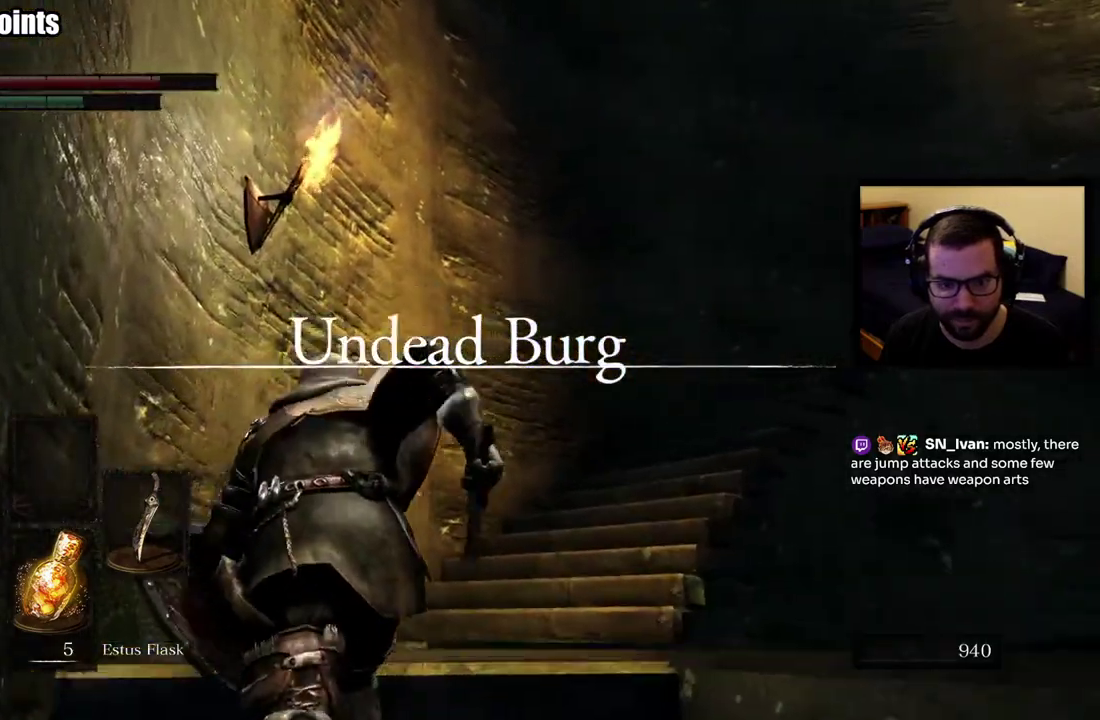
{"buttons": [], "left_stick": "up-left", "right_stick": "right", "events": [[33, "right_stick", "down-right"], [200, "right_stick", "right"], [333, "CIRCLE", "up"], [367, "left_stick", "up-left"]]}
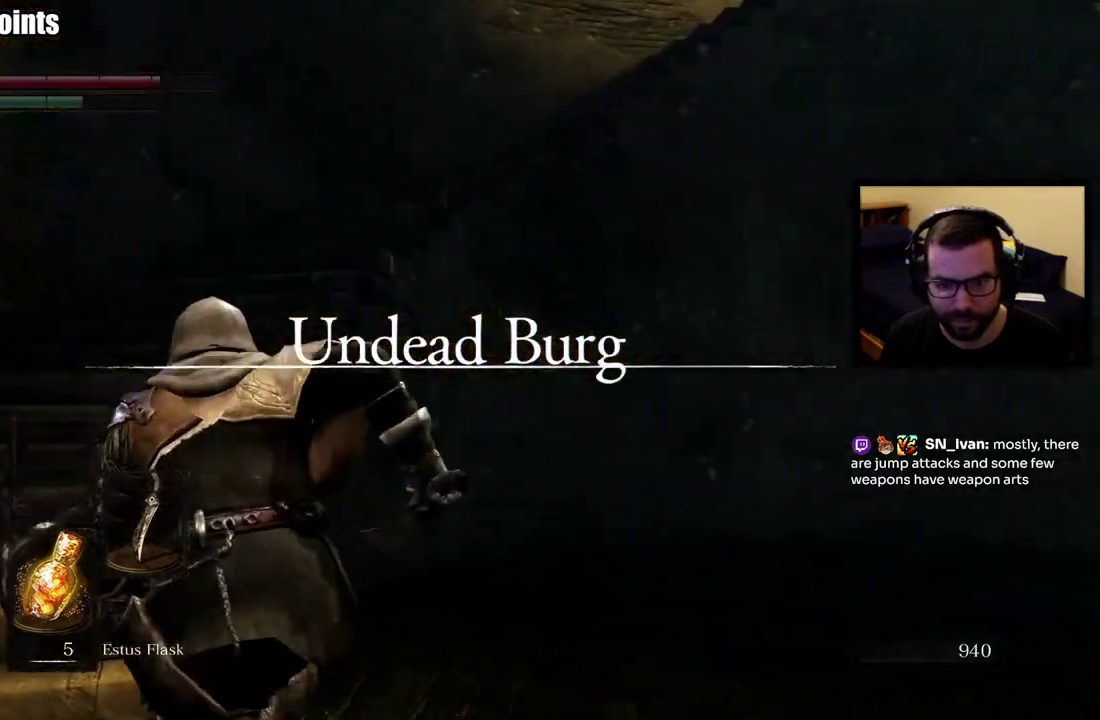
{"buttons": [], "left_stick": "up-left", "right_stick": "center"}
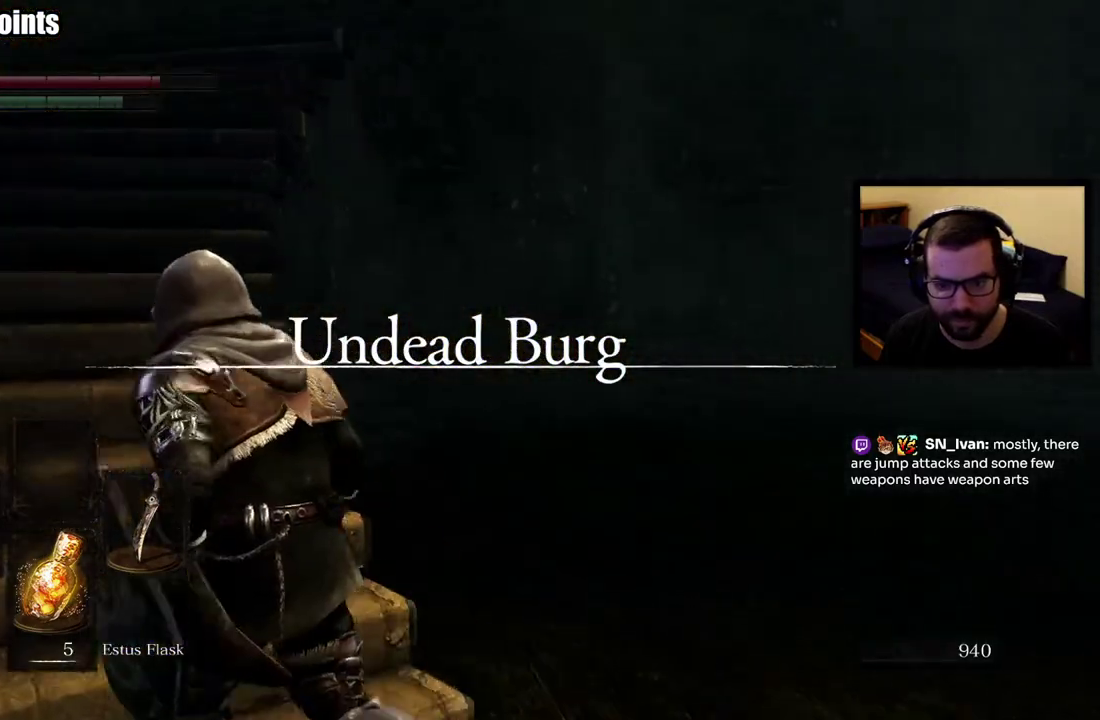
{"buttons": ["CIRCLE"], "left_stick": "up-left", "right_stick": "center", "events": [[500, "CIRCLE", "down"]]}
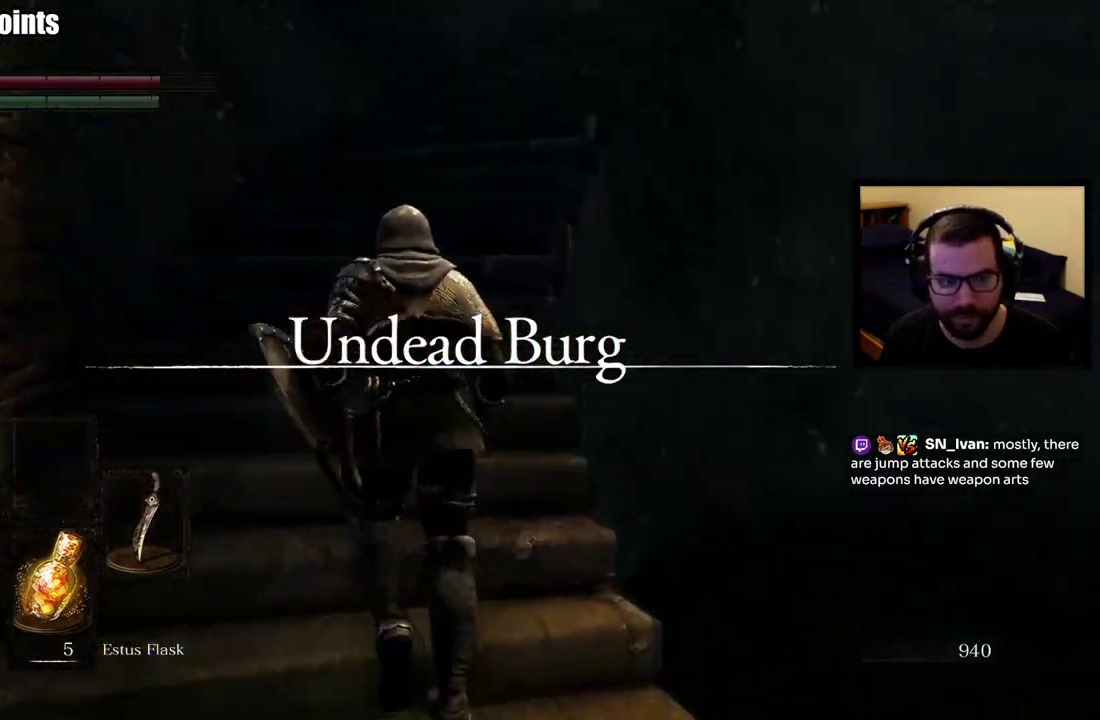
{"buttons": ["CIRCLE"], "left_stick": "up-left", "right_stick": "center", "events": [[133, "right_stick", "up-right"], [250, "right_stick", "right"], [467, "right_stick", "center"]]}
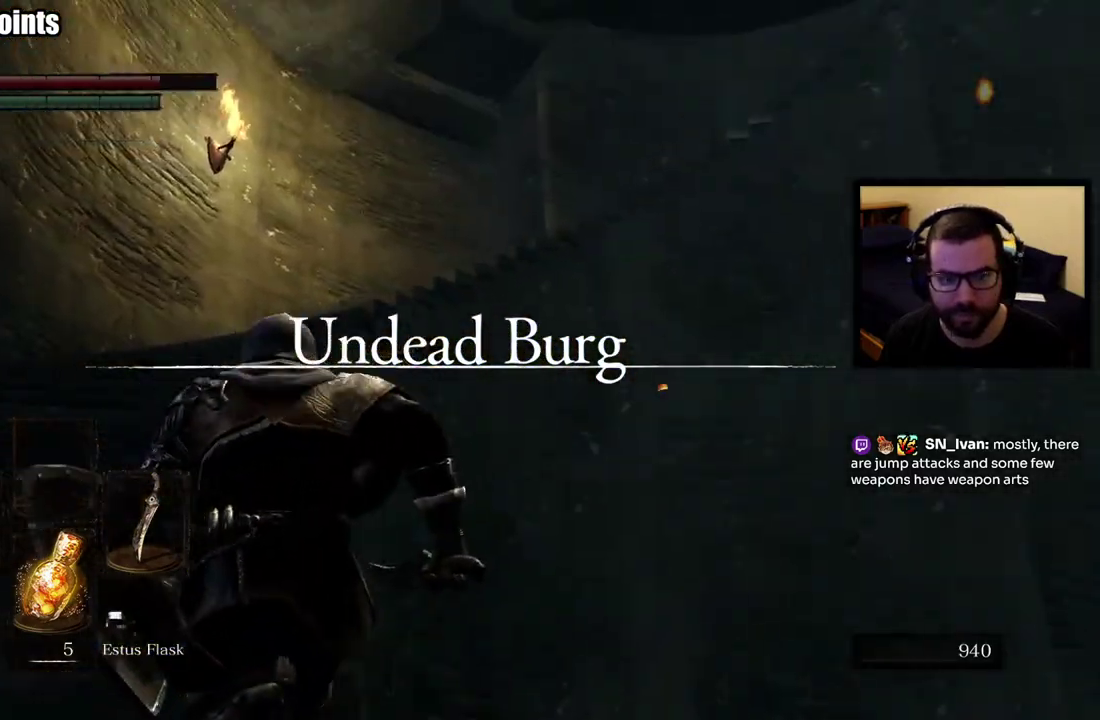
{"buttons": ["CIRCLE"], "left_stick": "up-left", "right_stick": "center", "events": [[100, "left_stick", "down-right"], [217, "left_stick", "up-left"]]}
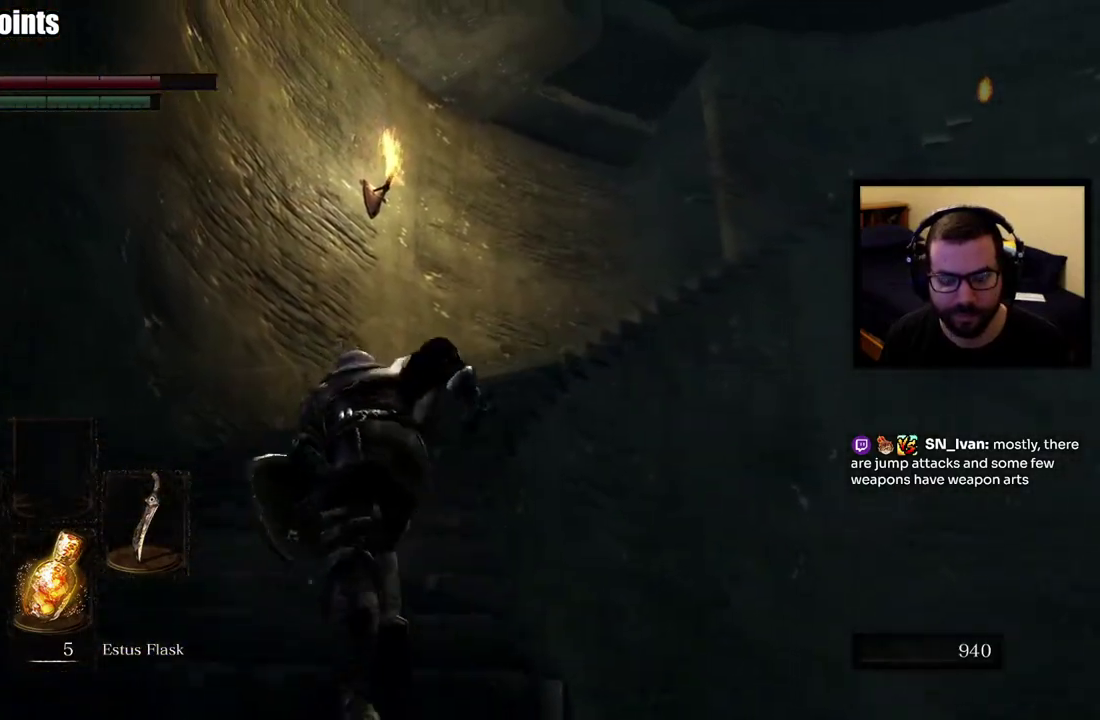
{"buttons": ["CIRCLE"], "left_stick": "up", "right_stick": "right", "events": [[100, "left_stick", "up"], [217, "right_stick", "right"]]}
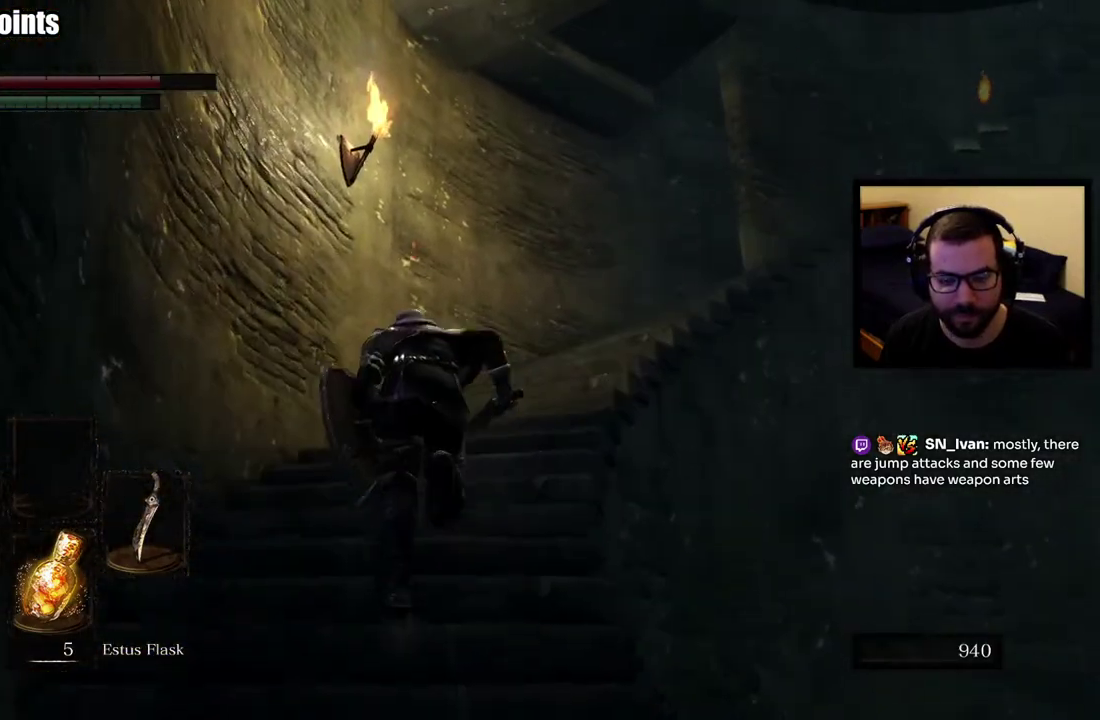
{"buttons": ["CIRCLE"], "left_stick": "up", "right_stick": "right", "events": []}
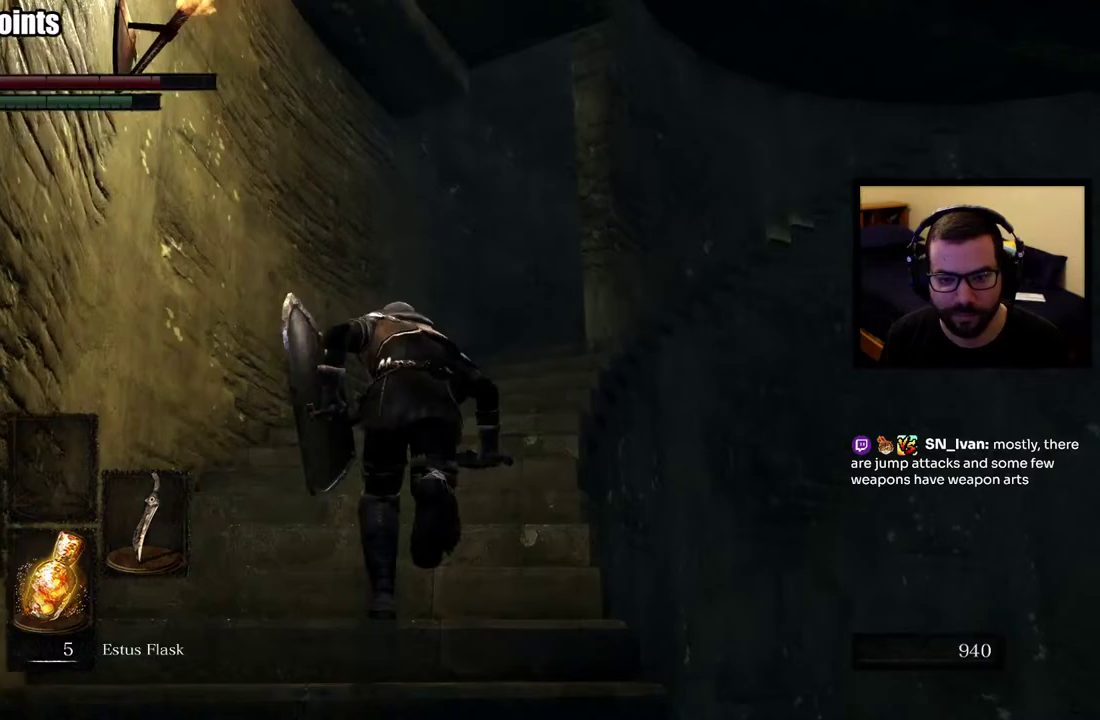
{"buttons": ["CIRCLE"], "left_stick": "up", "right_stick": "down-right", "events": [[483, "right_stick", "down-right"]]}